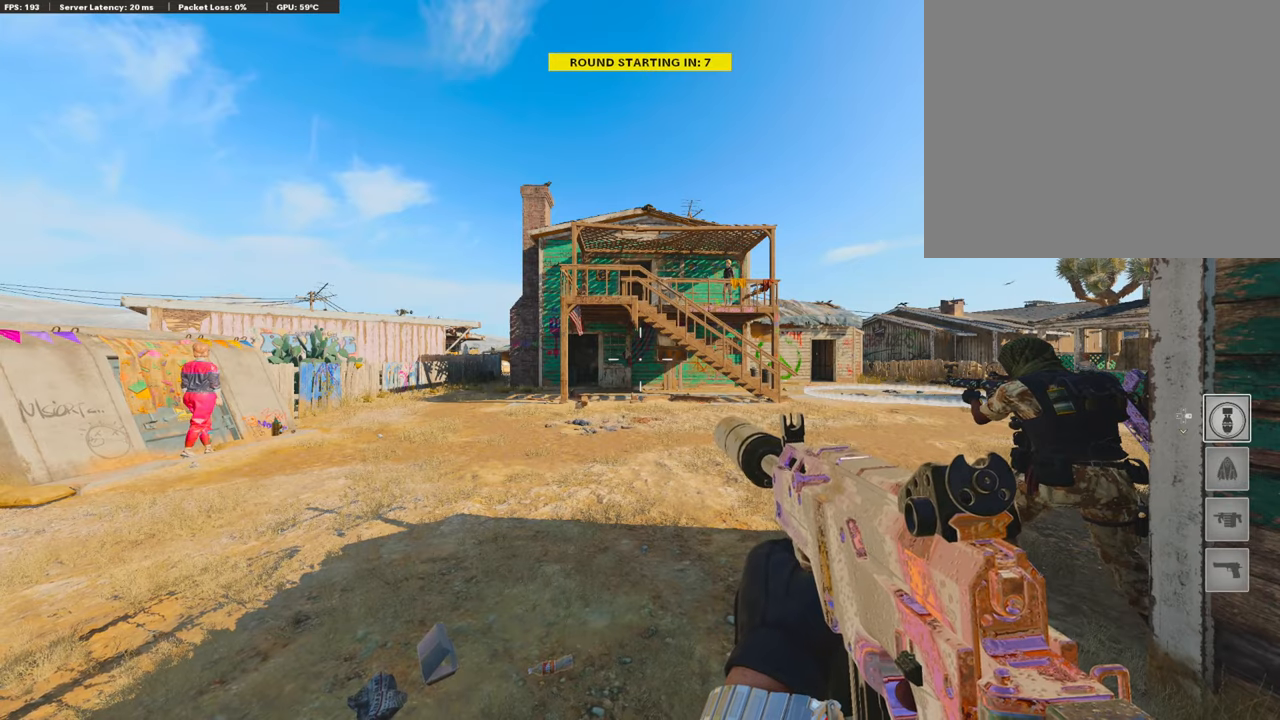
Gameplay with a controller (PlayStation layout); each line is a JSON object with the inputs held at the frame after it. "events" lists button and stick changes between this image and that frame as [ms after this image, input, new state], when the widget could be followed in between.
{"buttons": ["TRIANGLE"], "left_stick": "center", "right_stick": "center", "events": [[286, "TRIANGLE", "down"], [387, "TRIANGLE", "up"], [438, "TRIANGLE", "down"]]}
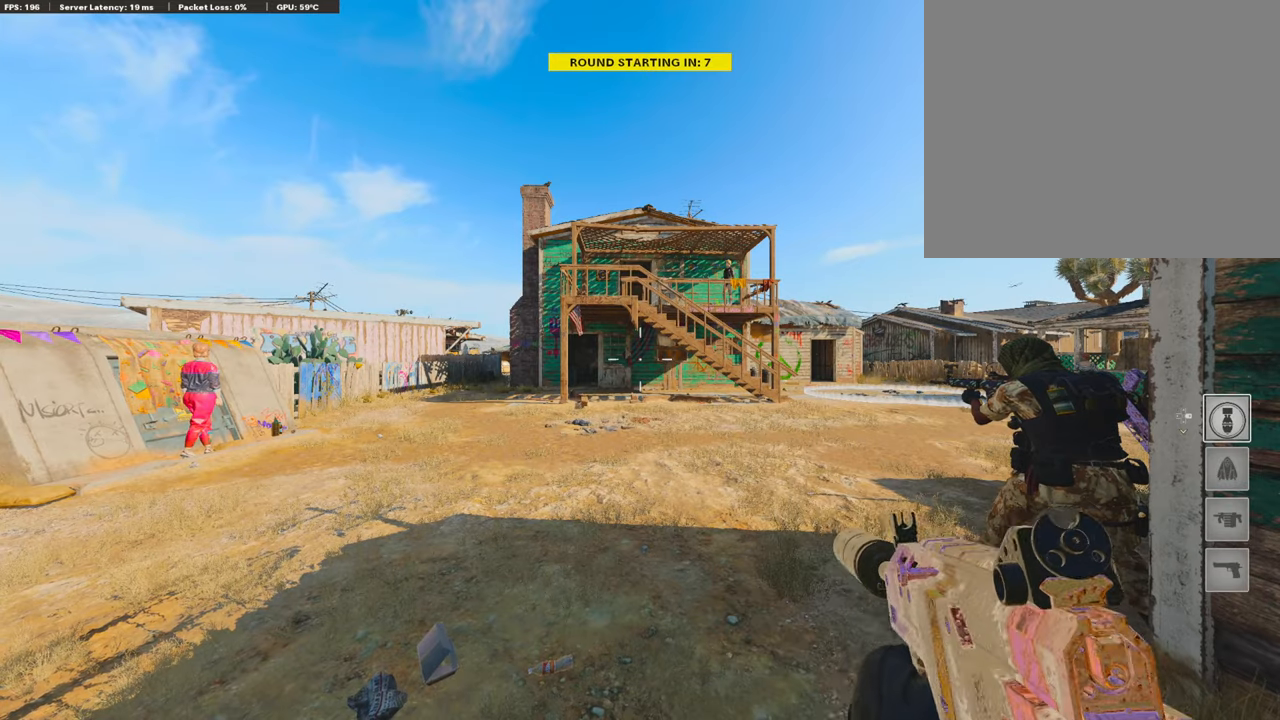
{"buttons": [], "left_stick": "center", "right_stick": "center", "events": [[16, "TRIANGLE", "up"], [101, "TRIANGLE", "down"], [185, "TRIANGLE", "up"], [252, "TRIANGLE", "down"], [286, "TRIANGLE", "up"]]}
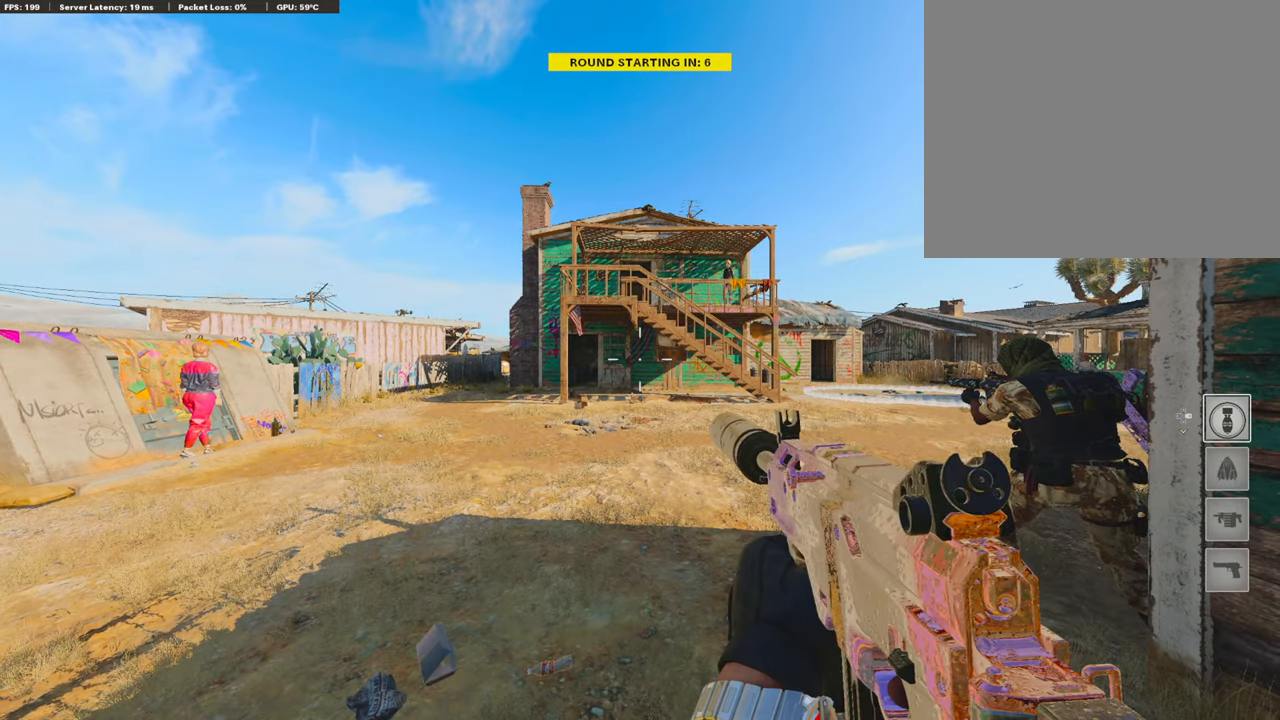
{"buttons": ["DPAD_LEFT"], "left_stick": "center", "right_stick": "left", "events": [[185, "DPAD_LEFT", "down"], [387, "right_stick", "left"]]}
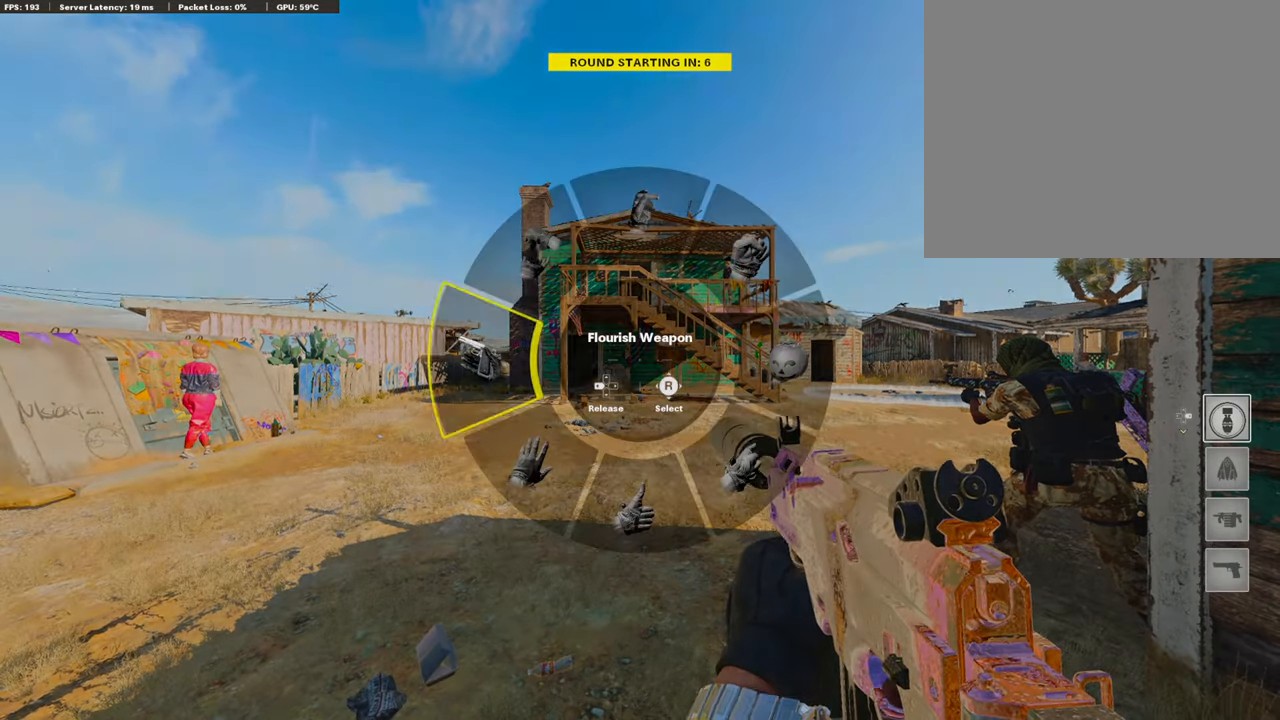
{"buttons": [], "left_stick": "center", "right_stick": "center"}
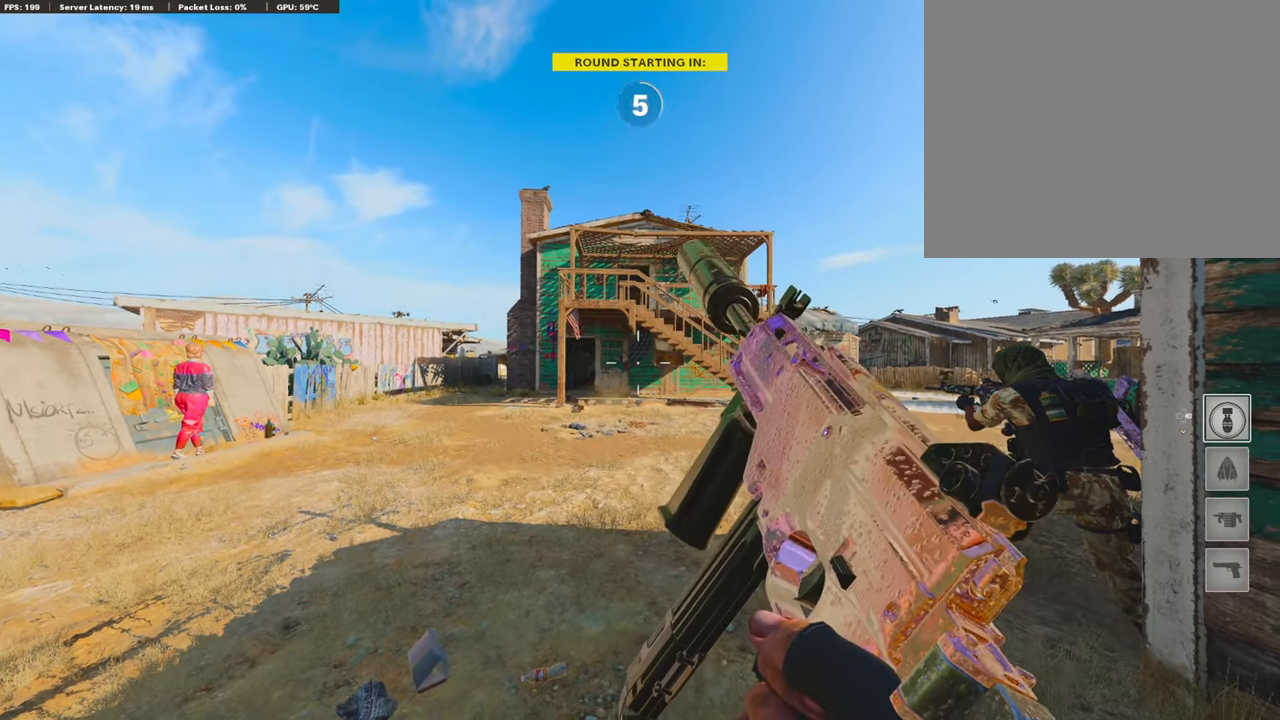
{"buttons": [], "left_stick": "center", "right_stick": "center", "events": []}
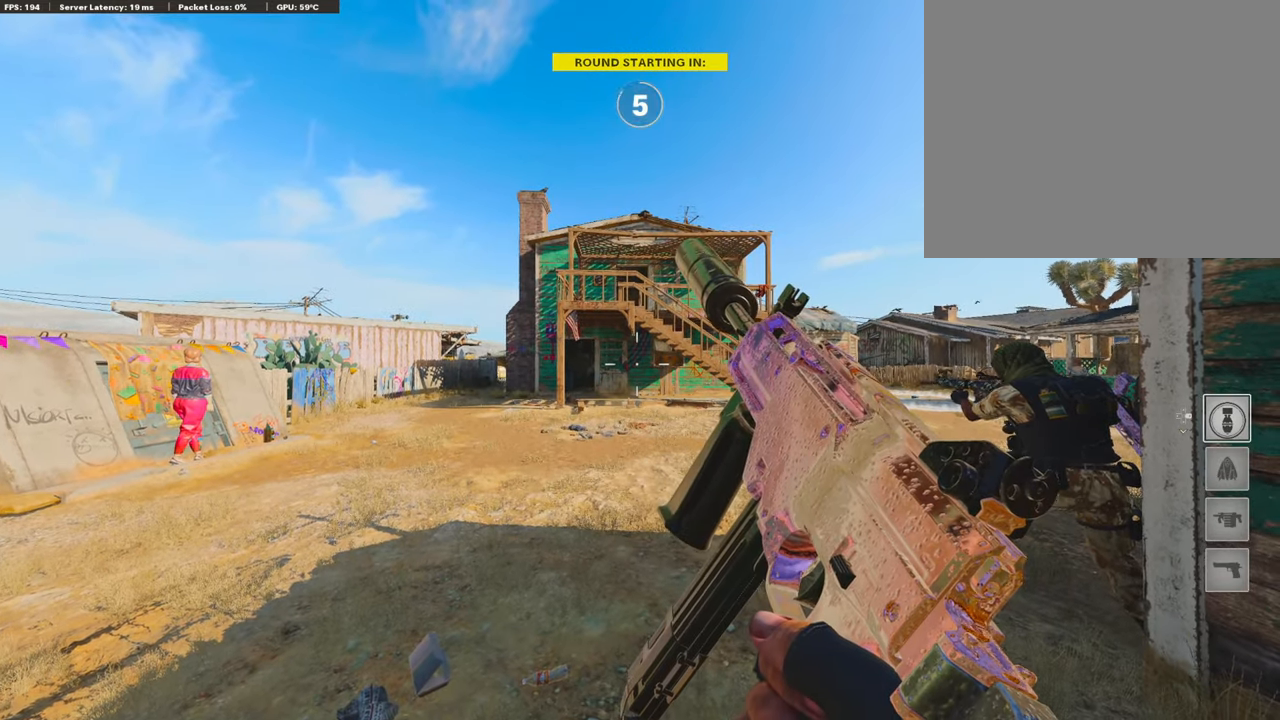
{"buttons": [], "left_stick": "center", "right_stick": "center", "events": [[287, "TRIANGLE", "down"], [371, "TRIANGLE", "up"], [421, "TRIANGLE", "down"], [489, "TRIANGLE", "up"]]}
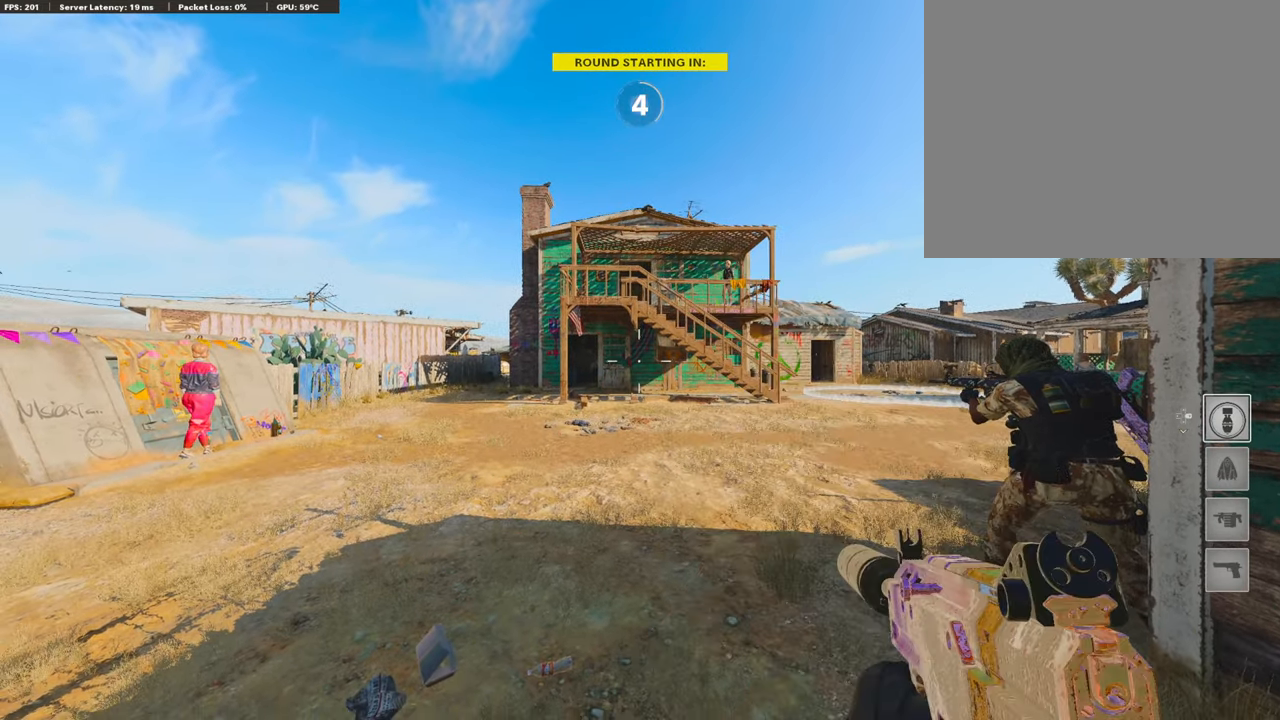
{"buttons": [], "left_stick": "center", "right_stick": "center", "events": [[67, "TRIANGLE", "down"], [151, "TRIANGLE", "up"], [218, "TRIANGLE", "down"], [269, "TRIANGLE", "up"], [370, "TRIANGLE", "down"], [471, "TRIANGLE", "up"]]}
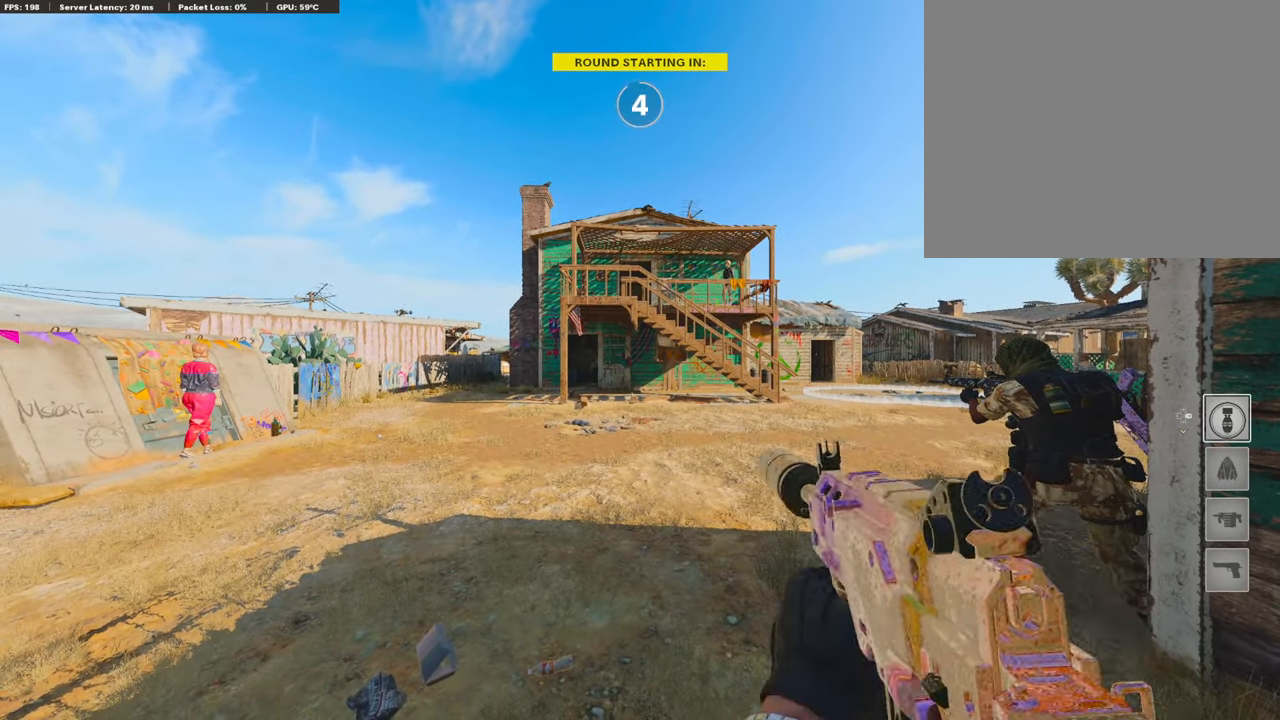
{"buttons": ["L3"], "left_stick": "up", "right_stick": "right", "events": [[34, "TRIANGLE", "down"], [118, "TRIANGLE", "up"], [219, "left_stick", "up-right"], [370, "L3", "down"], [404, "left_stick", "up"], [438, "right_stick", "right"]]}
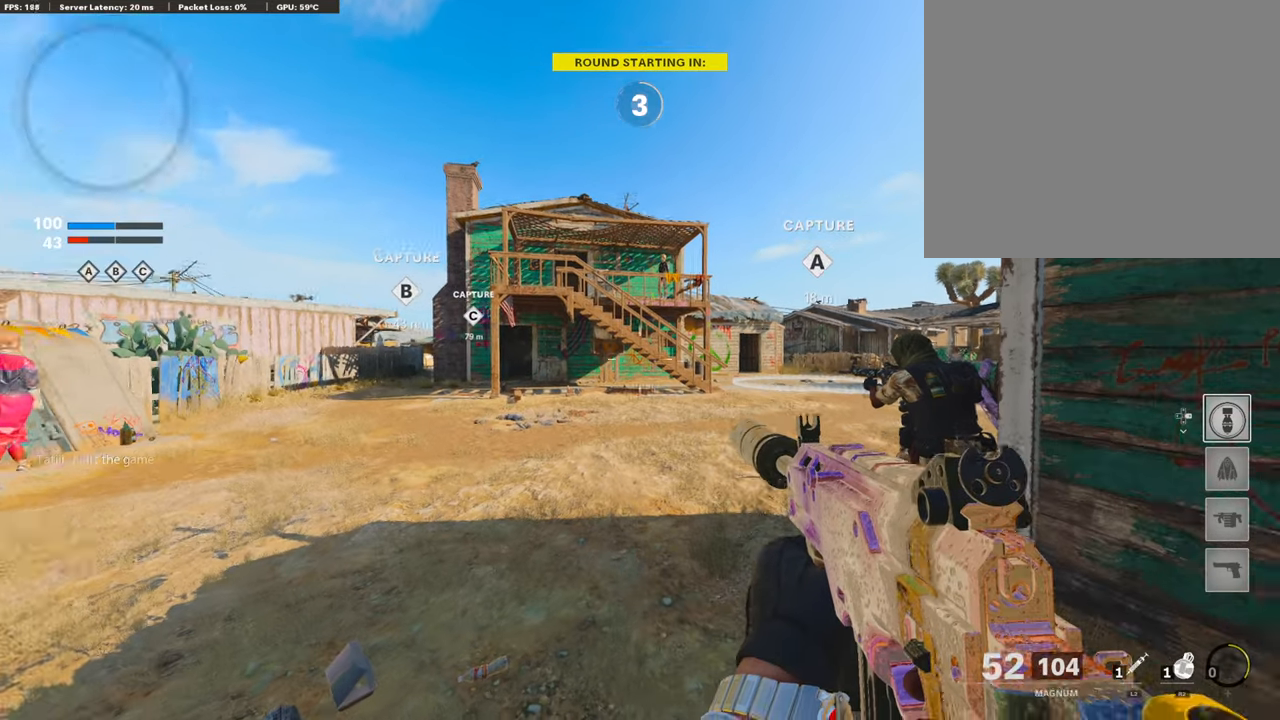
{"buttons": [], "left_stick": "up", "right_stick": "center", "events": [[34, "right_stick", "center"], [118, "L3", "up"], [203, "TRIANGLE", "down"], [304, "TRIANGLE", "up"], [337, "TRIANGLE", "down"], [438, "TRIANGLE", "up"]]}
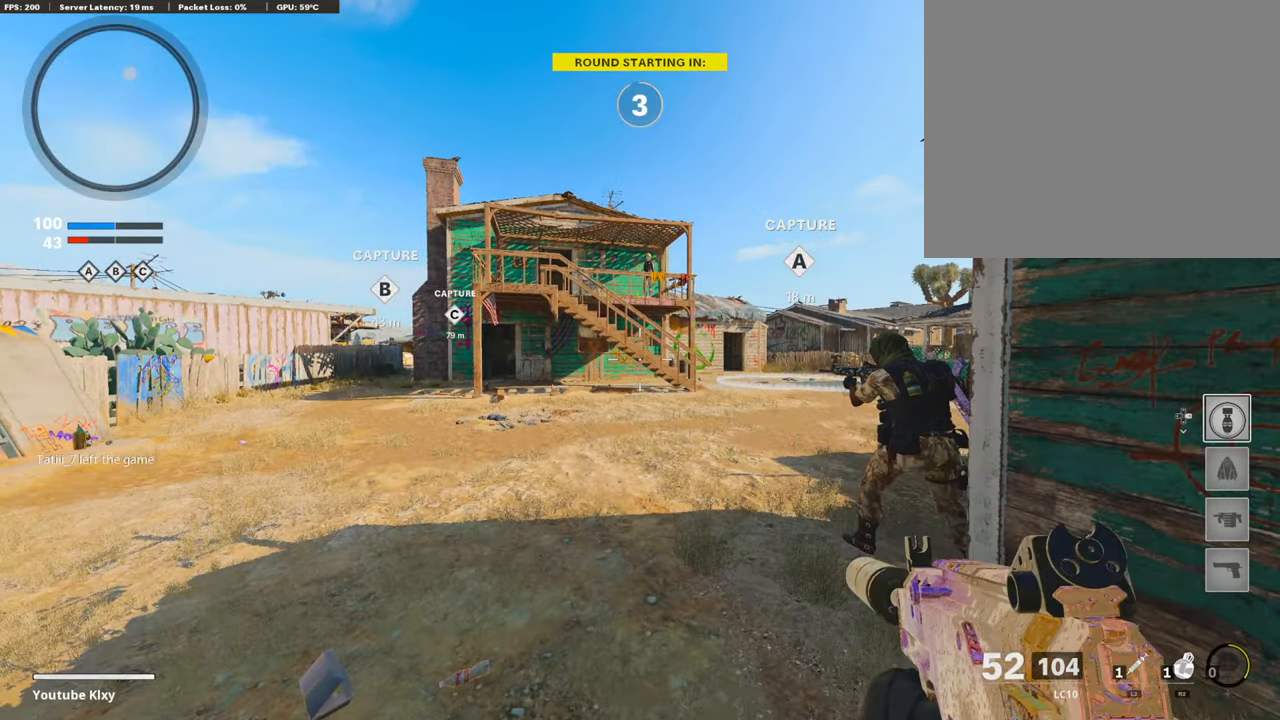
{"buttons": ["TRIANGLE"], "left_stick": "up", "right_stick": "center", "events": [[33, "TRIANGLE", "down"], [101, "TRIANGLE", "up"], [151, "TRIANGLE", "down"], [219, "TRIANGLE", "up"], [354, "TRIANGLE", "down"], [471, "TRIANGLE", "up"], [505, "TRIANGLE", "down"]]}
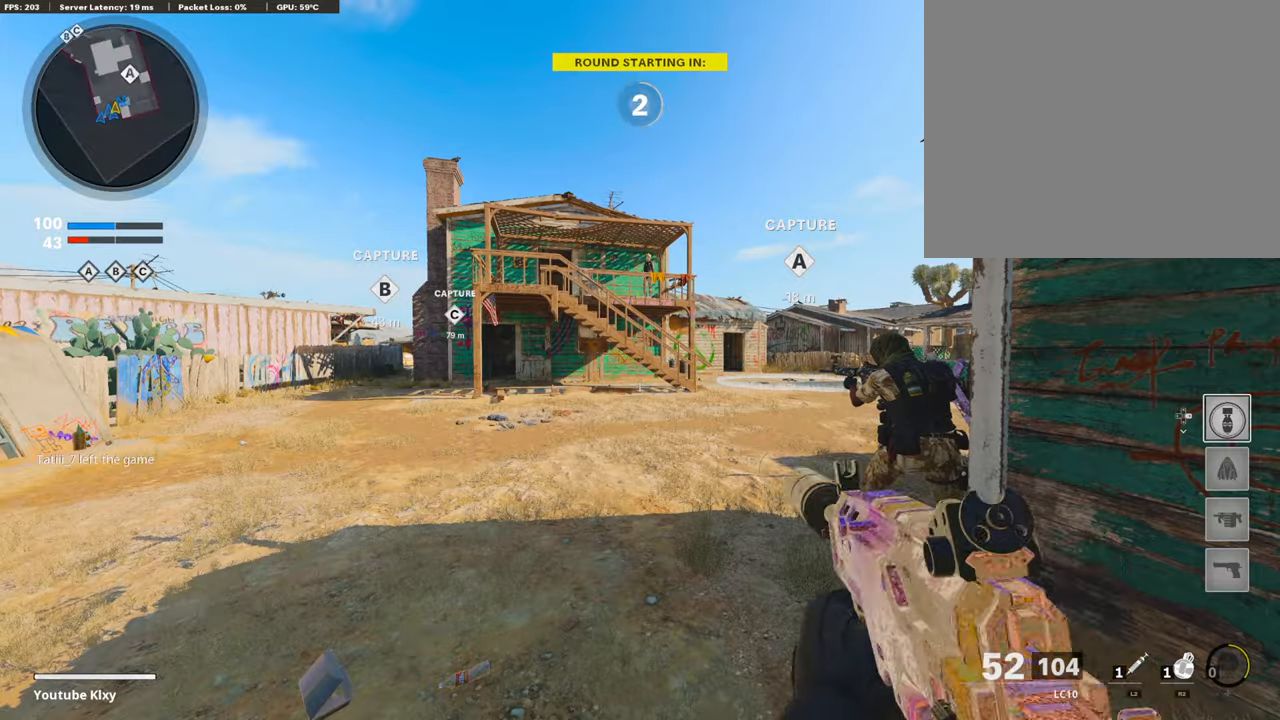
{"buttons": ["TRIANGLE"], "left_stick": "up", "right_stick": "center", "events": [[84, "TRIANGLE", "up"], [169, "TRIANGLE", "down"], [270, "TRIANGLE", "up"], [303, "TRIANGLE", "down"], [388, "TRIANGLE", "up"], [489, "TRIANGLE", "down"]]}
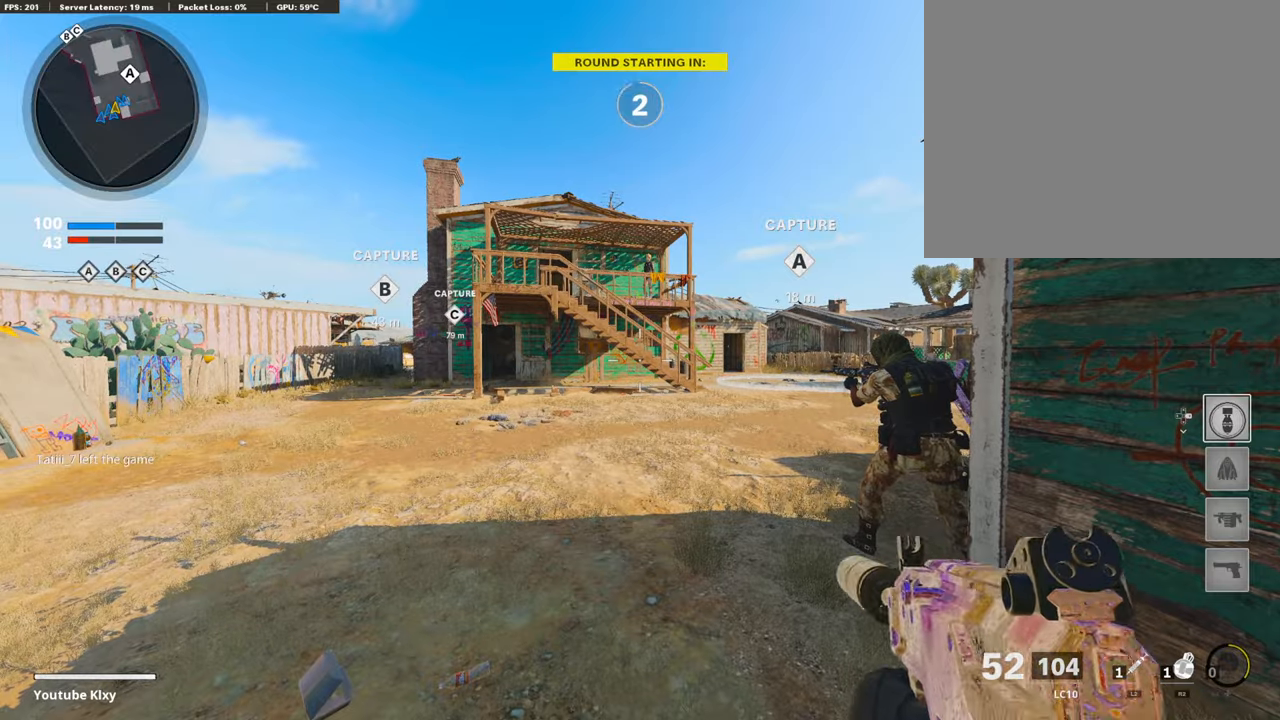
{"buttons": [], "left_stick": "up", "right_stick": "center", "events": [[101, "TRIANGLE", "up"], [168, "TRIANGLE", "down"], [286, "TRIANGLE", "up"], [387, "TRIANGLE", "down"], [454, "TRIANGLE", "up"]]}
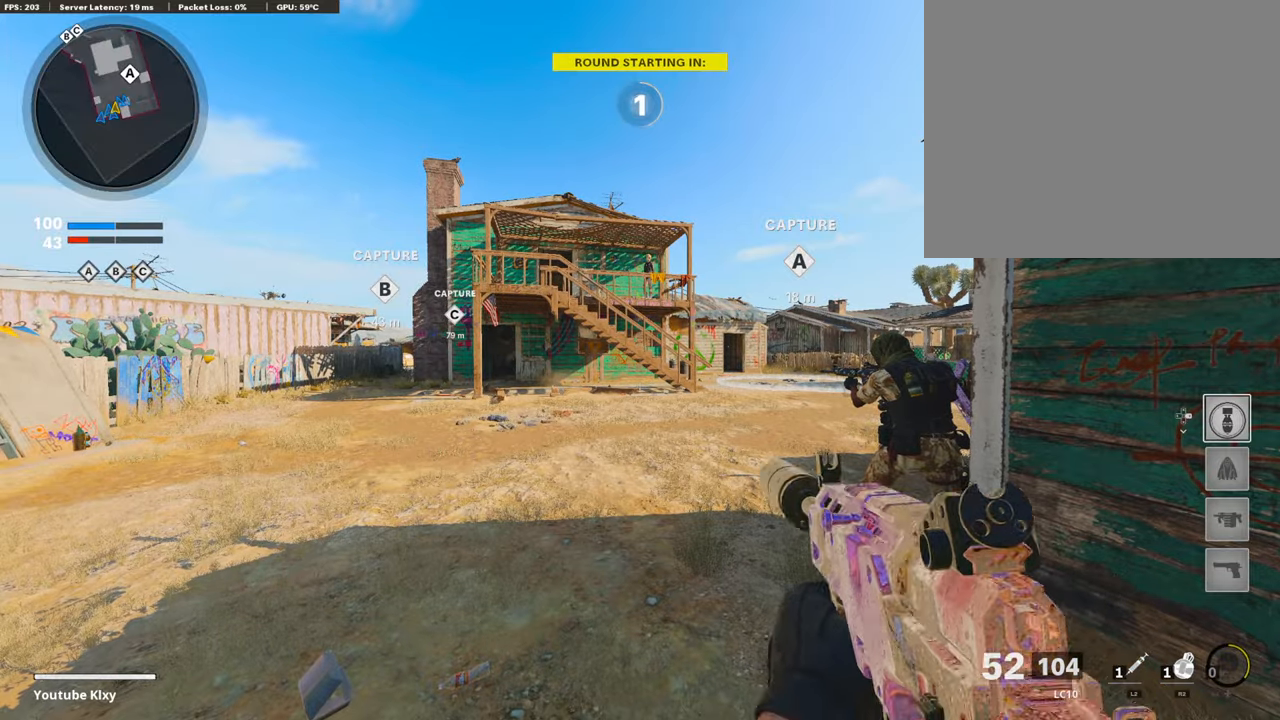
{"buttons": [], "left_stick": "up", "right_stick": "center", "events": [[34, "TRIANGLE", "down"], [118, "TRIANGLE", "up"], [219, "TRIANGLE", "down"], [320, "TRIANGLE", "up"], [354, "TRIANGLE", "down"], [421, "TRIANGLE", "up"]]}
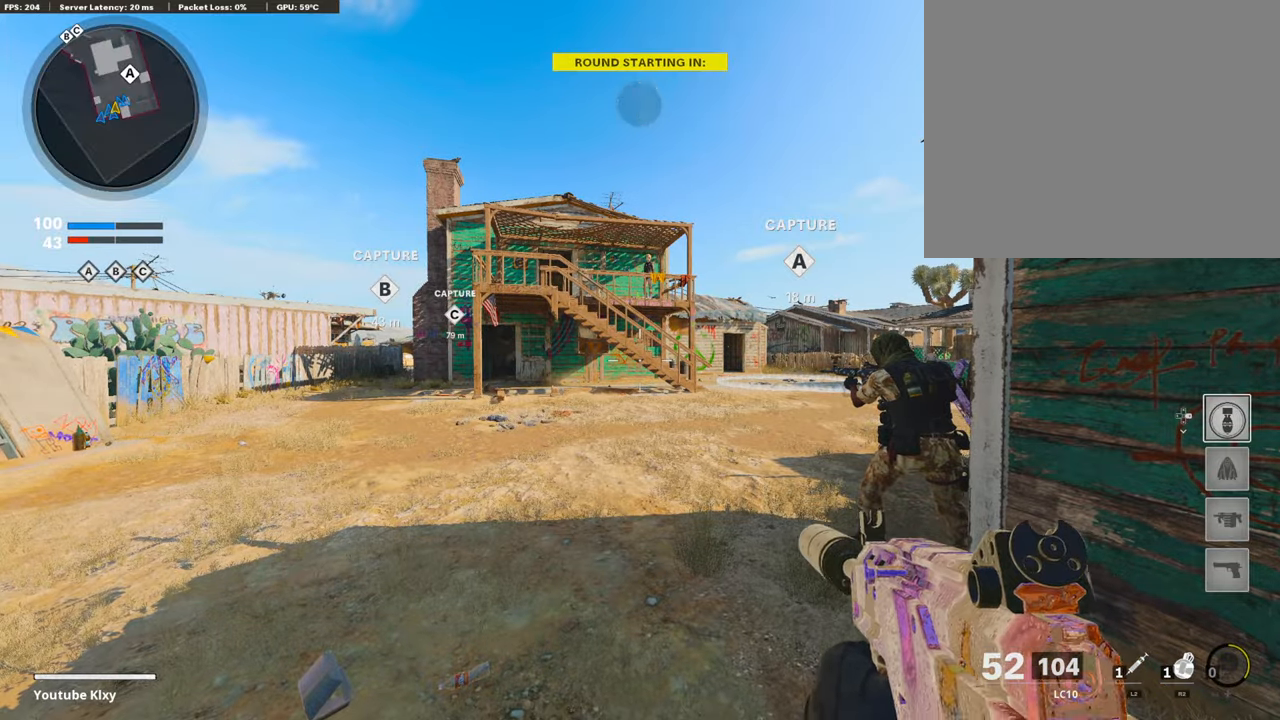
{"buttons": ["L3"], "left_stick": "up", "right_stick": "center", "events": [[34, "TRIANGLE", "down"], [118, "TRIANGLE", "up"], [186, "TRIANGLE", "down"], [270, "TRIANGLE", "up"], [472, "L3", "down"]]}
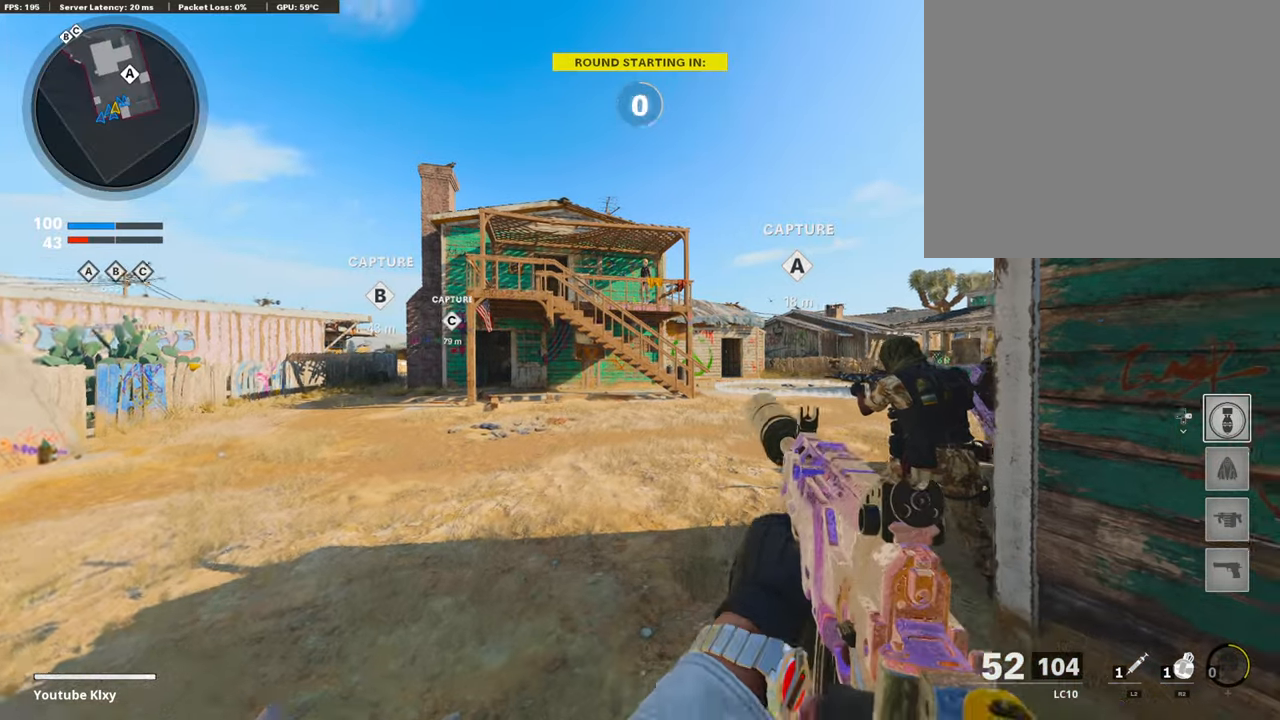
{"buttons": [], "left_stick": "up", "right_stick": "right", "events": [[17, "right_stick", "down-right"], [101, "L3", "up"], [101, "right_stick", "center"], [404, "right_stick", "right"]]}
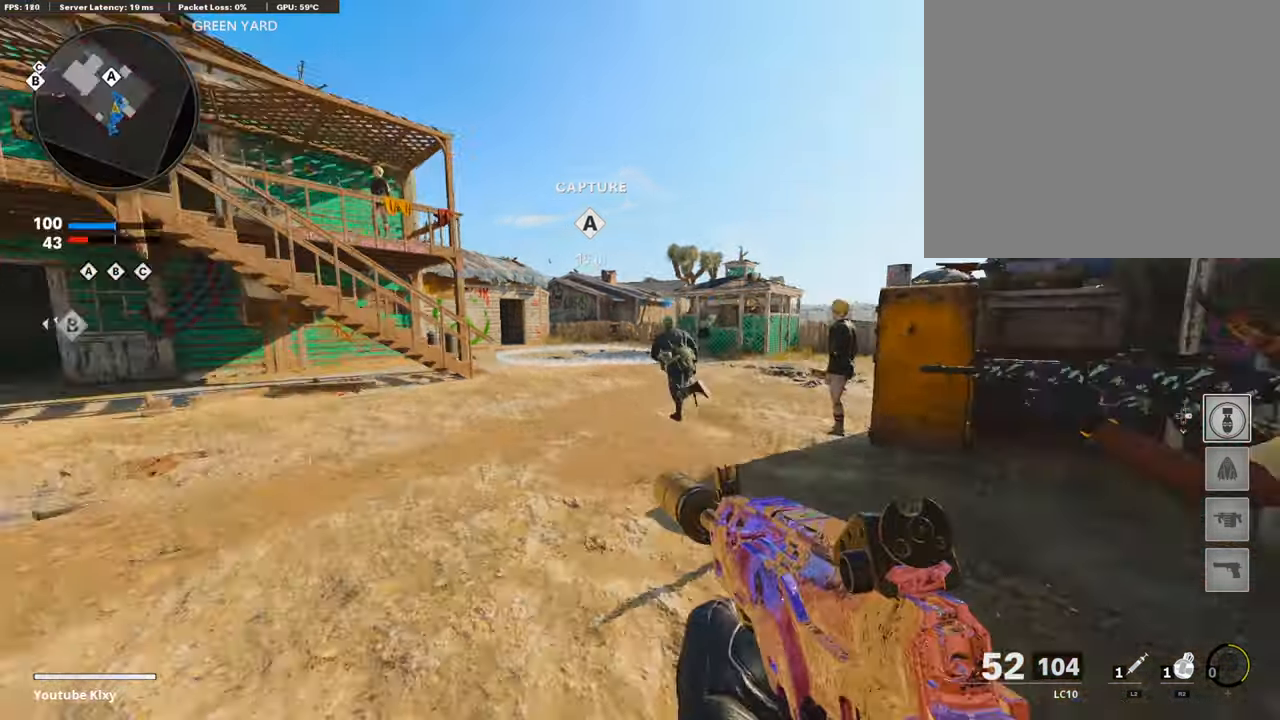
{"buttons": ["L3"], "left_stick": "up", "right_stick": "center", "events": [[34, "right_stick", "center"], [51, "left_stick", "up-right"], [101, "L3", "down"], [202, "left_stick", "up"], [236, "L3", "up"], [320, "L3", "down"]]}
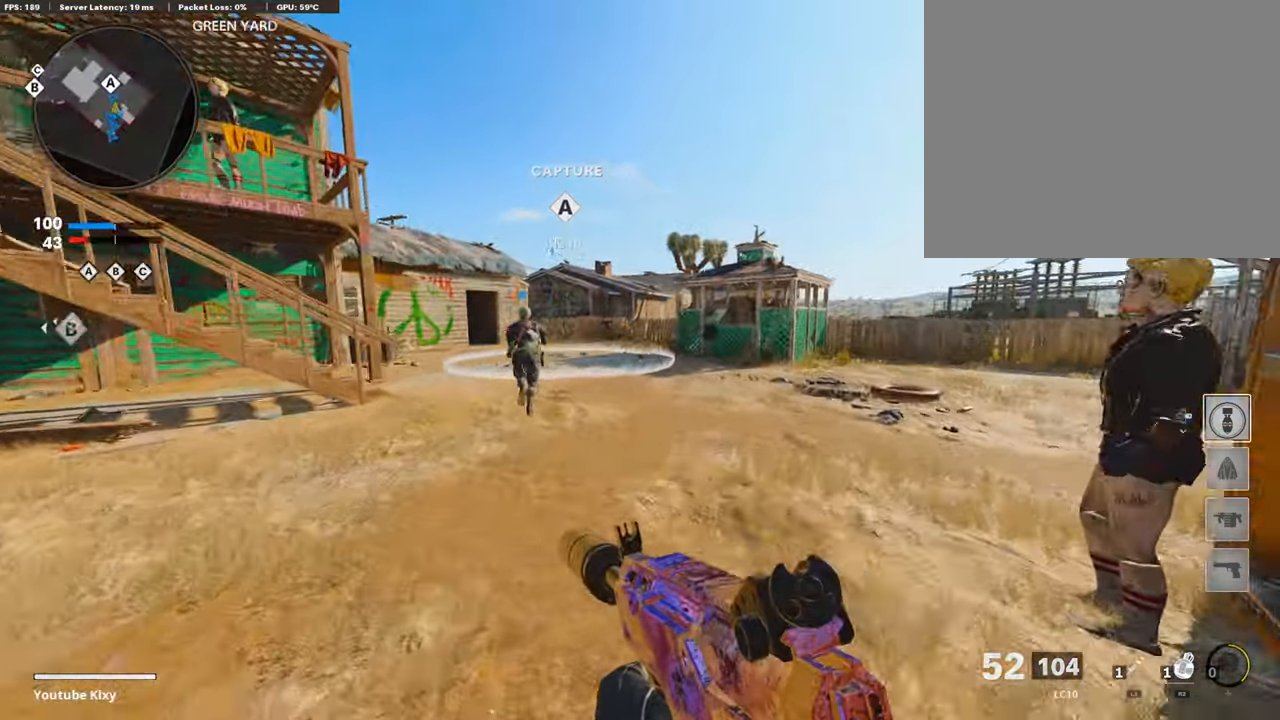
{"buttons": ["CROSS"], "left_stick": "up", "right_stick": "center", "events": [[33, "L3", "up"], [168, "right_stick", "left"], [286, "right_stick", "center"], [387, "CROSS", "down"]]}
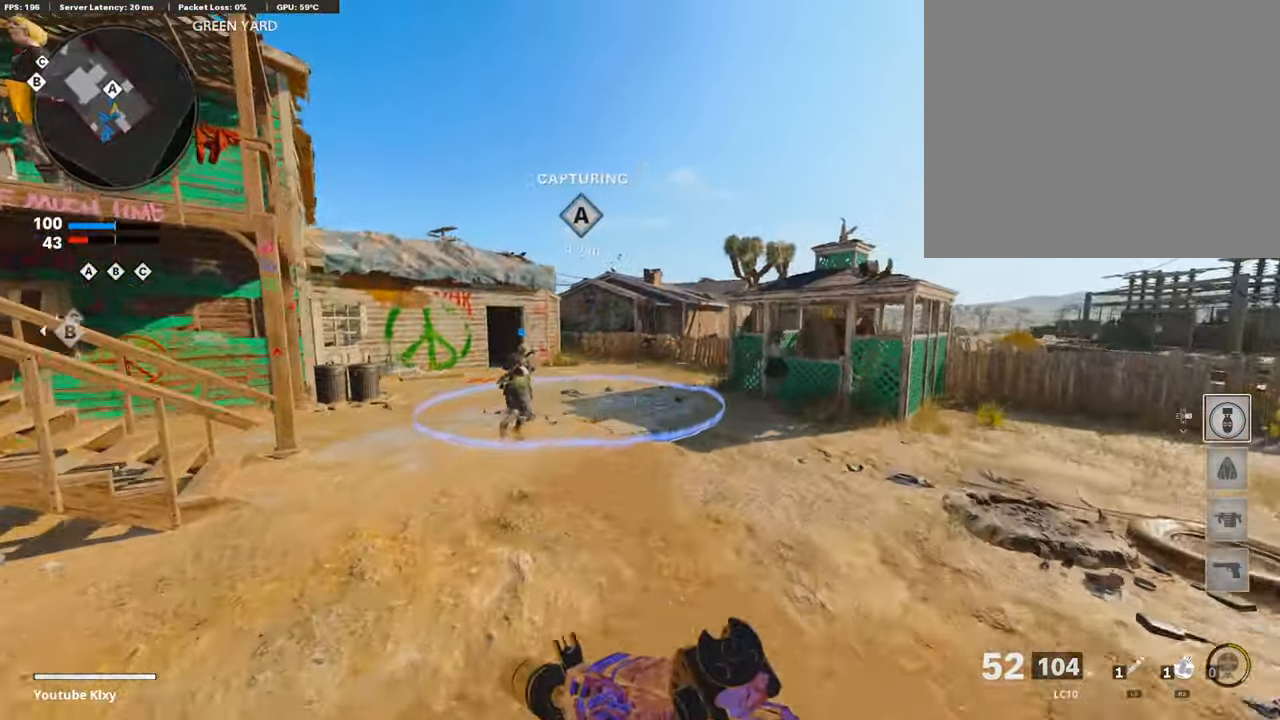
{"buttons": ["R3"], "left_stick": "center", "right_stick": "center", "events": [[17, "CROSS", "up"], [17, "right_stick", "left"], [84, "left_stick", "center"], [101, "right_stick", "center"], [303, "R3", "down"]]}
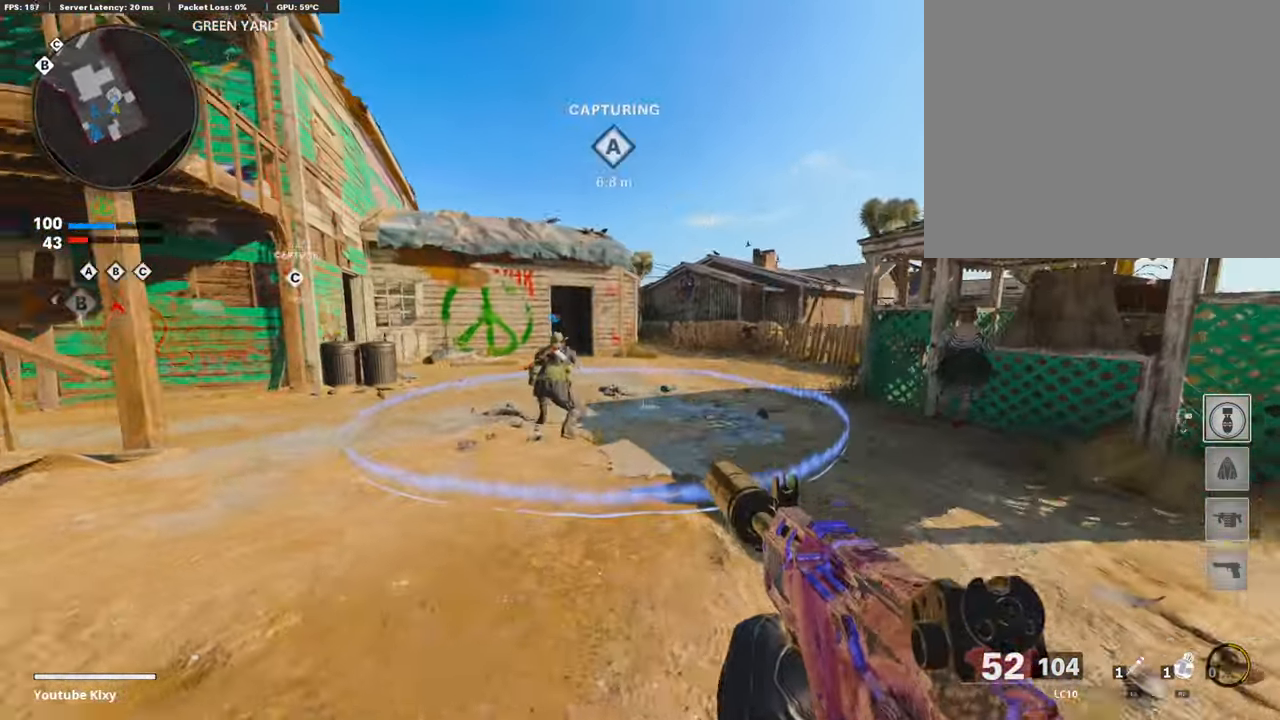
{"buttons": [], "left_stick": "up", "right_stick": "center", "events": [[68, "R3", "up"], [85, "left_stick", "up"], [186, "L3", "down"], [236, "R3", "down"], [337, "R3", "up"], [354, "right_stick", "down-left"], [455, "L3", "up"], [489, "right_stick", "center"]]}
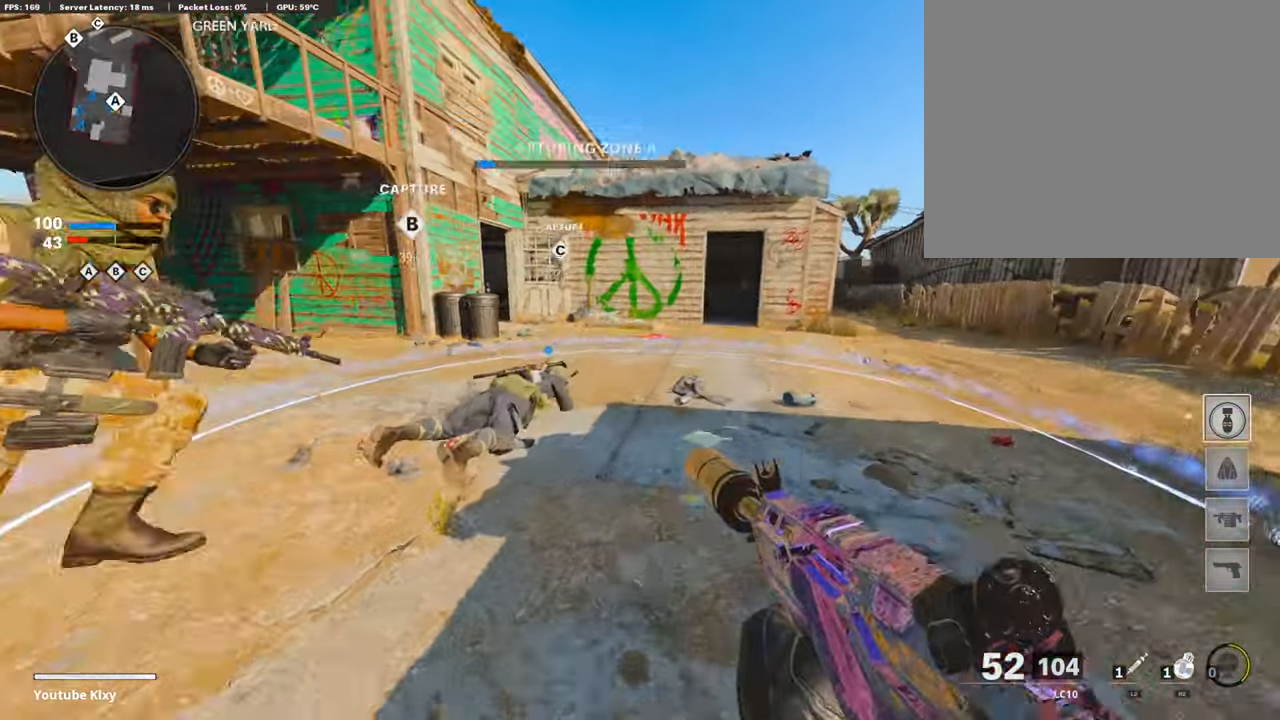
{"buttons": ["DPAD_DOWN"], "left_stick": "left", "right_stick": "center", "events": [[236, "DPAD_DOWN", "down"], [337, "DPAD_DOWN", "up"], [337, "left_stick", "left"], [421, "DPAD_DOWN", "down"]]}
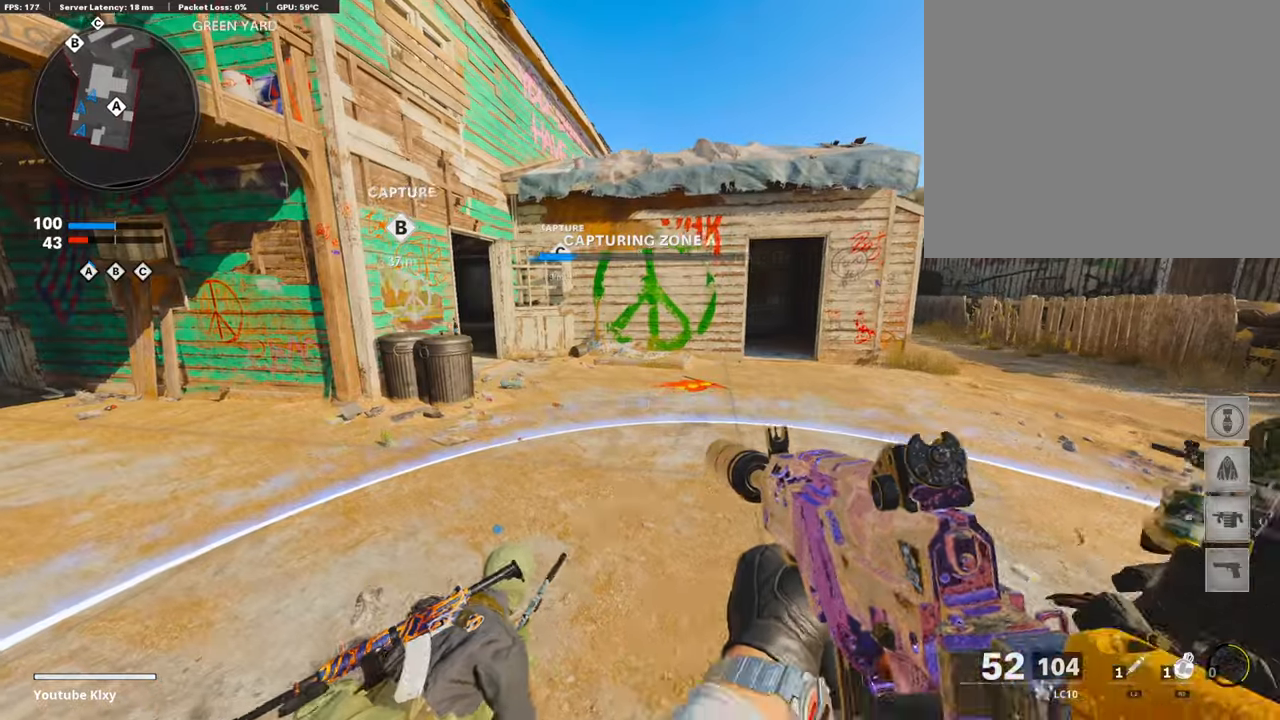
{"buttons": ["DPAD_DOWN"], "left_stick": "center", "right_stick": "center", "events": [[34, "DPAD_DOWN", "up"], [85, "left_stick", "center"], [506, "DPAD_DOWN", "down"]]}
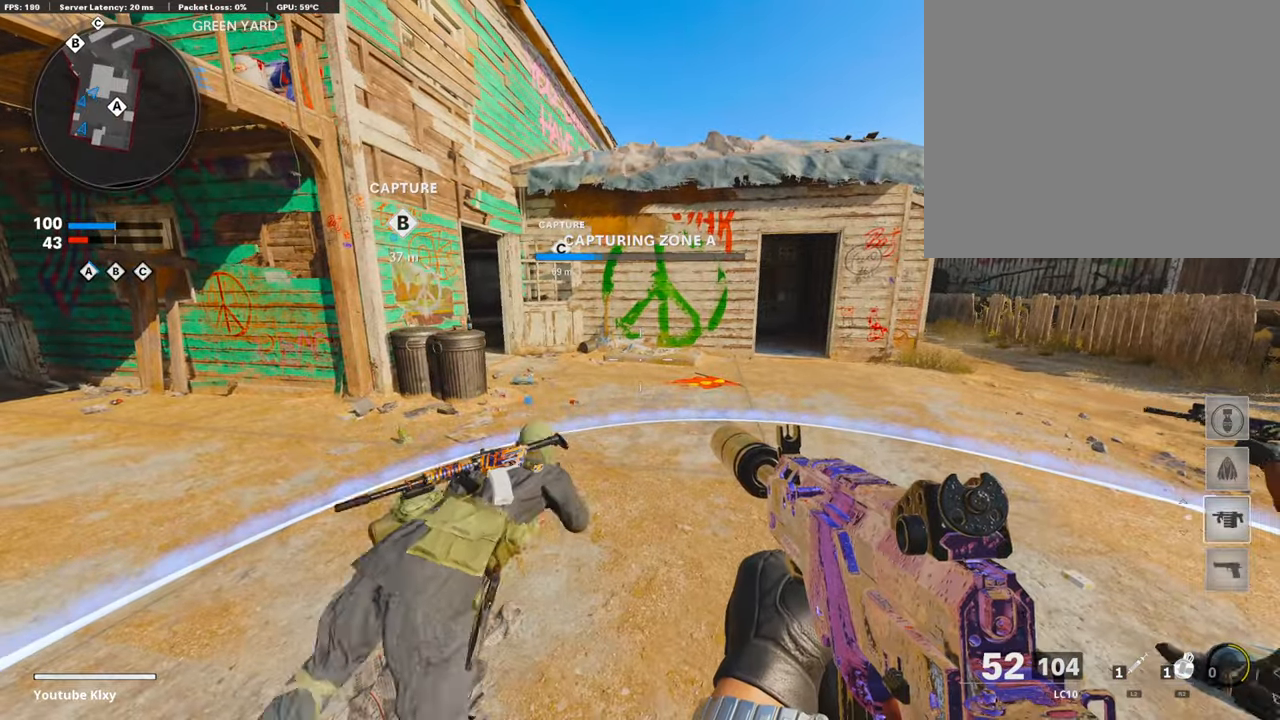
{"buttons": [], "left_stick": "up-right", "right_stick": "center", "events": [[118, "DPAD_DOWN", "up"], [252, "DPAD_RIGHT", "down"], [337, "DPAD_RIGHT", "up"], [404, "left_stick", "up-right"]]}
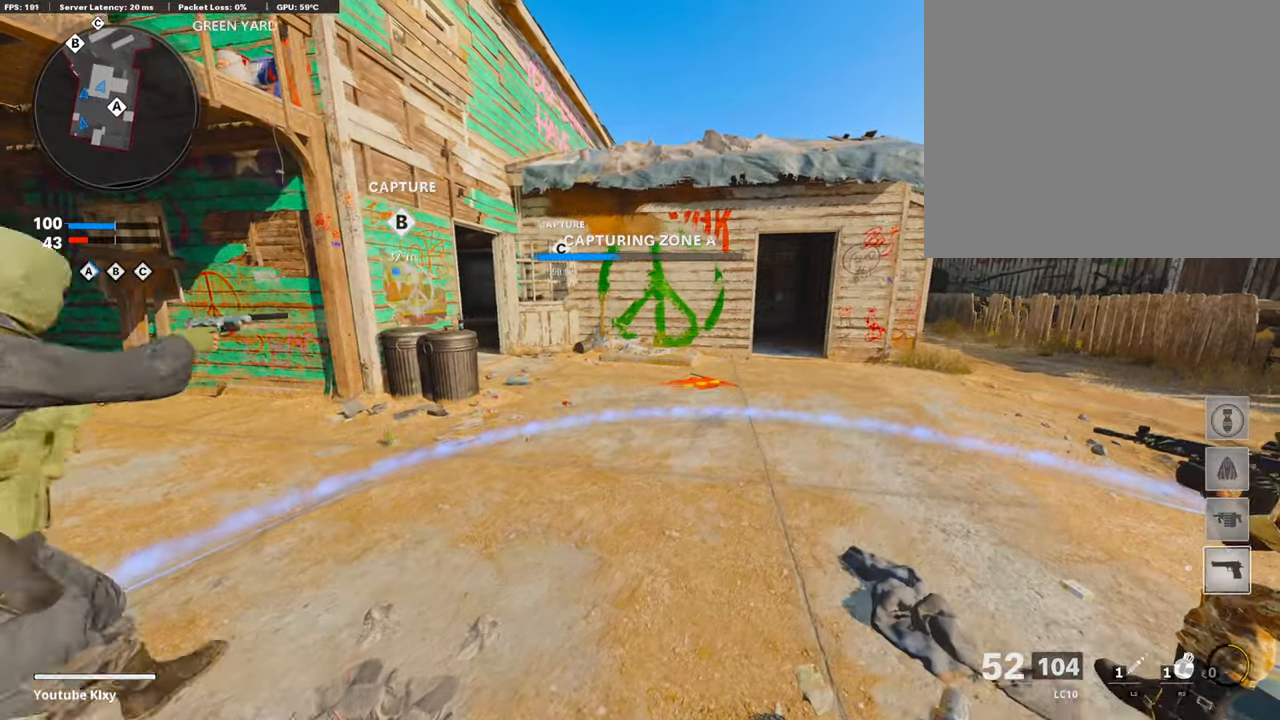
{"buttons": [], "left_stick": "up-right", "right_stick": "center", "events": [[286, "left_stick", "down"], [438, "left_stick", "up-right"]]}
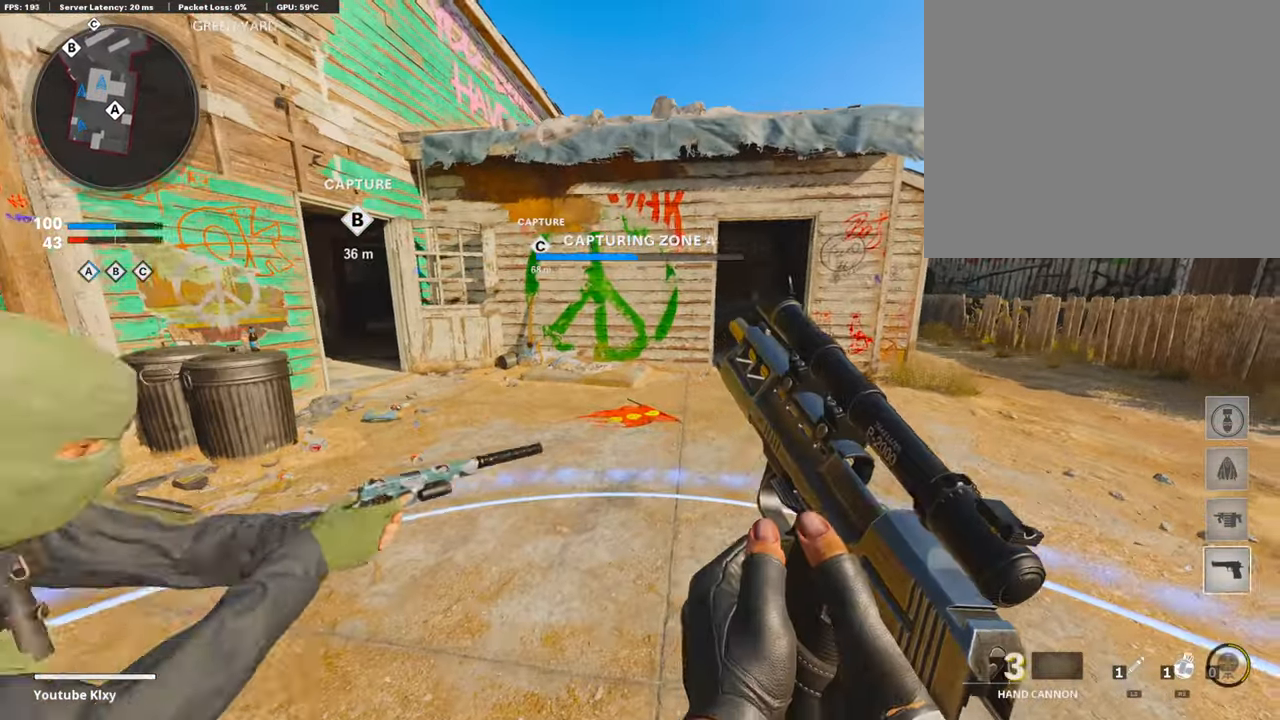
{"buttons": [], "left_stick": "up-right", "right_stick": "center", "events": [[134, "L3", "down"], [202, "right_stick", "right"], [337, "right_stick", "center"], [454, "L3", "up"]]}
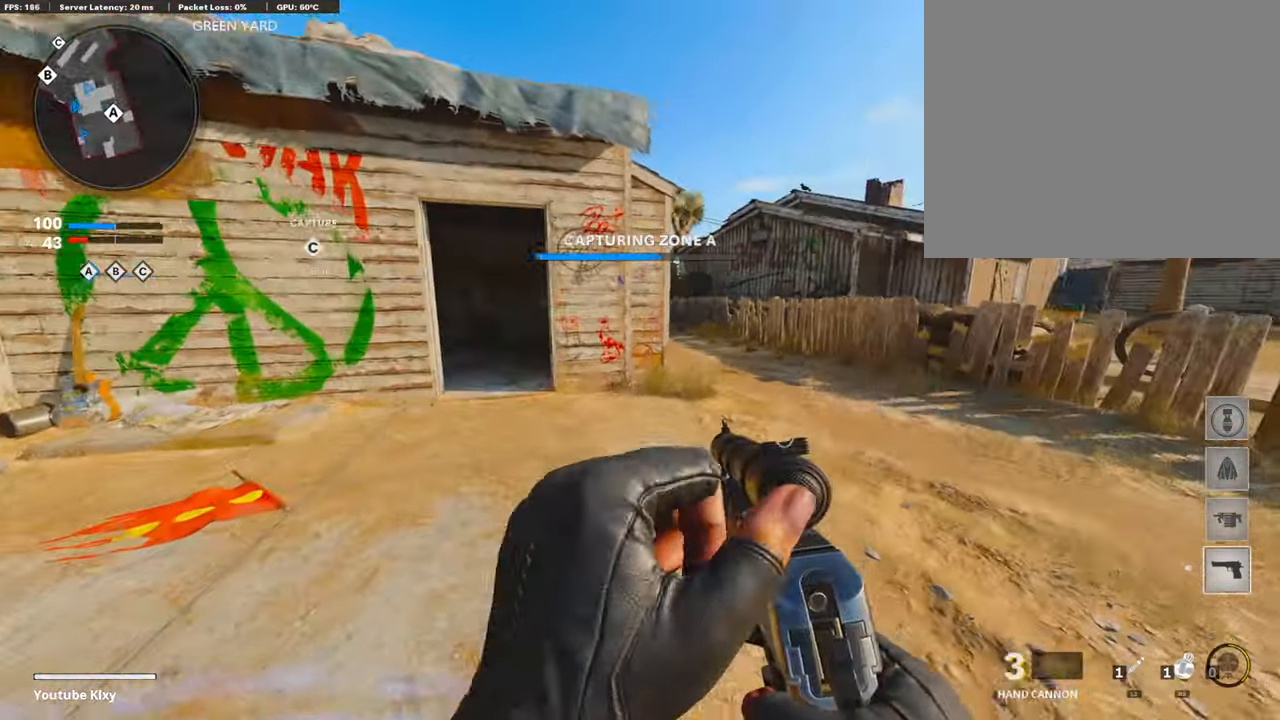
{"buttons": ["L3"], "left_stick": "up-right", "right_stick": "up-left", "events": [[152, "L3", "down"], [253, "L3", "up"], [371, "L3", "down"], [472, "right_stick", "up-left"]]}
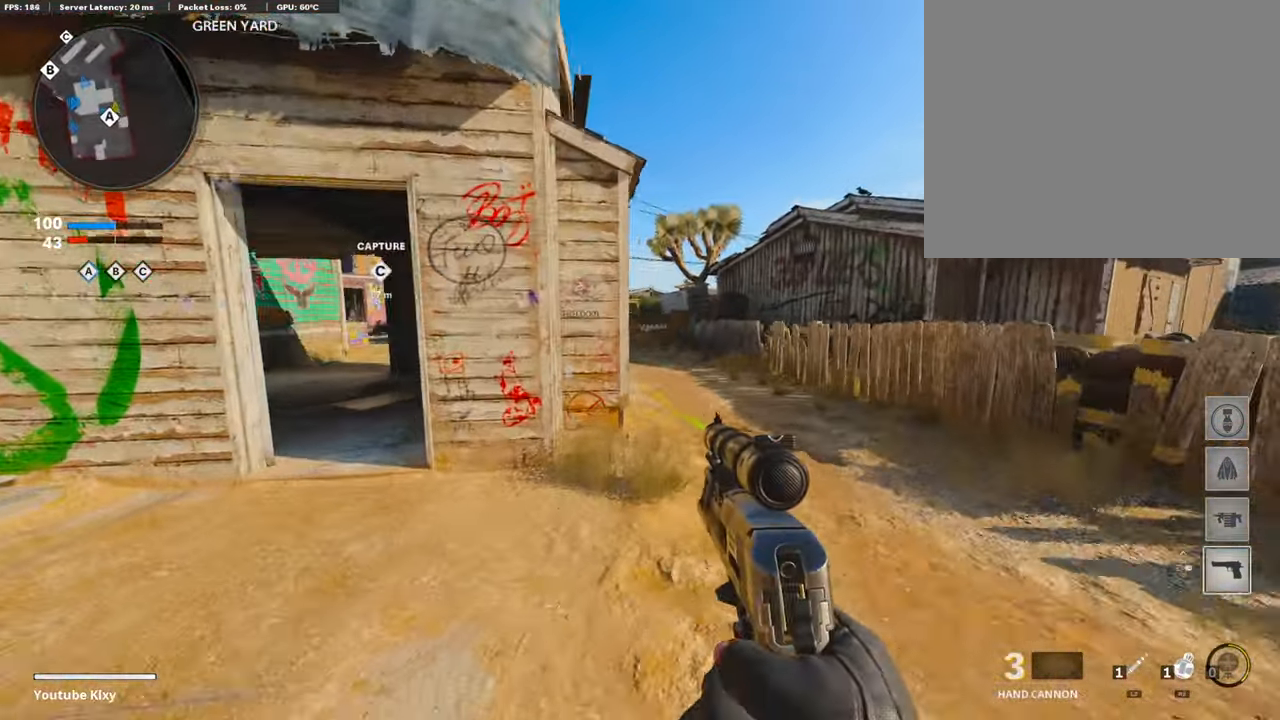
{"buttons": ["R1", "R2"], "left_stick": "up", "right_stick": "up"}
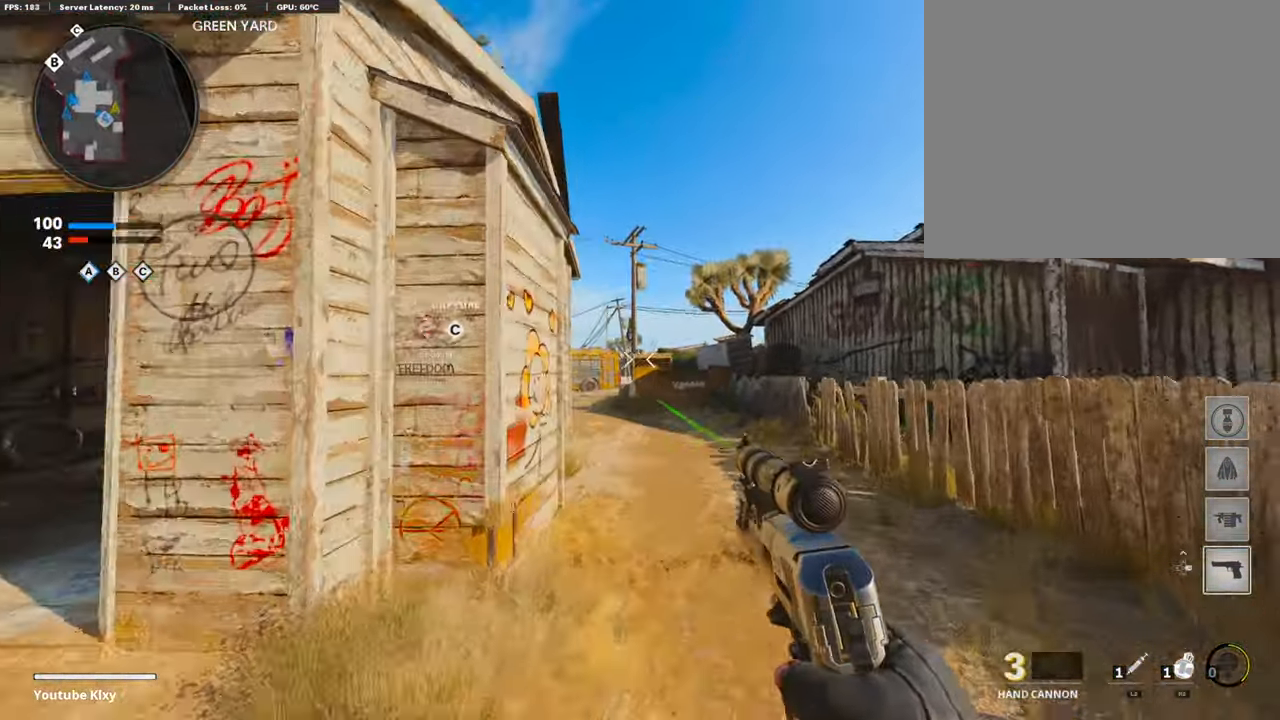
{"buttons": ["R1", "R2"], "left_stick": "up", "right_stick": "center"}
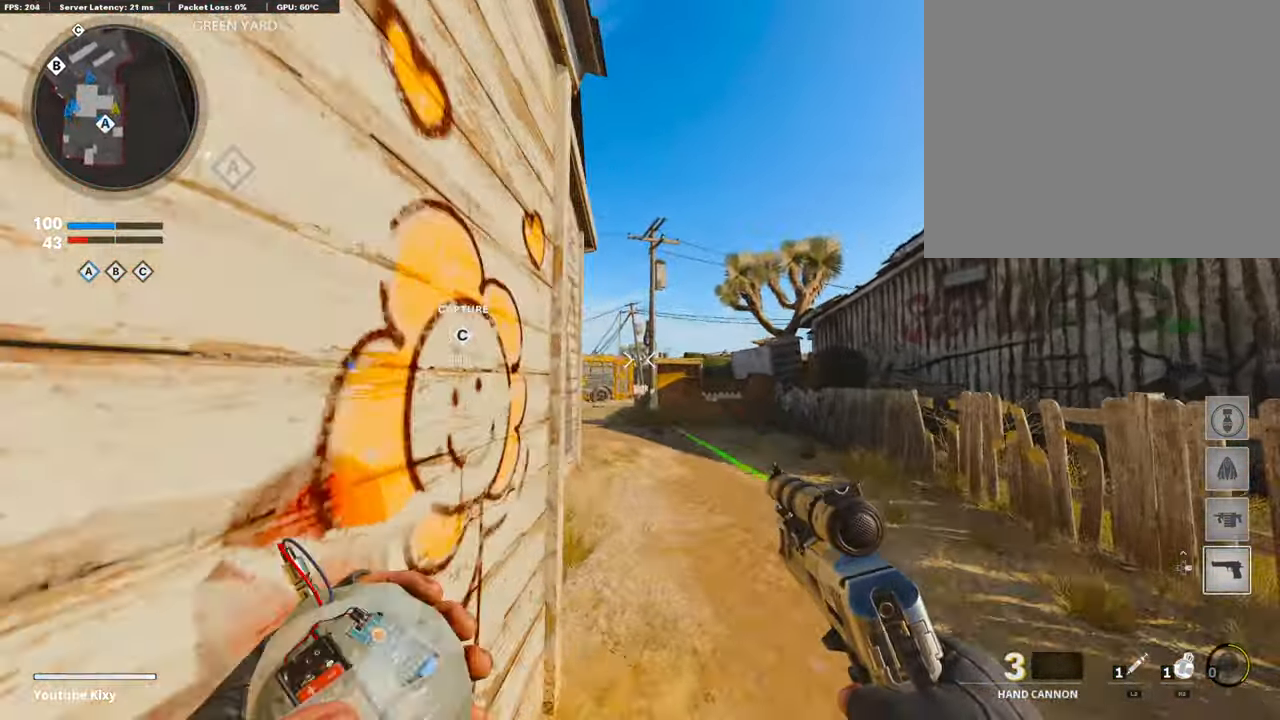
{"buttons": ["L3"], "left_stick": "up-right", "right_stick": "center", "events": [[17, "R1", "up"], [34, "R2", "up"], [287, "left_stick", "up-right"], [388, "L3", "down"]]}
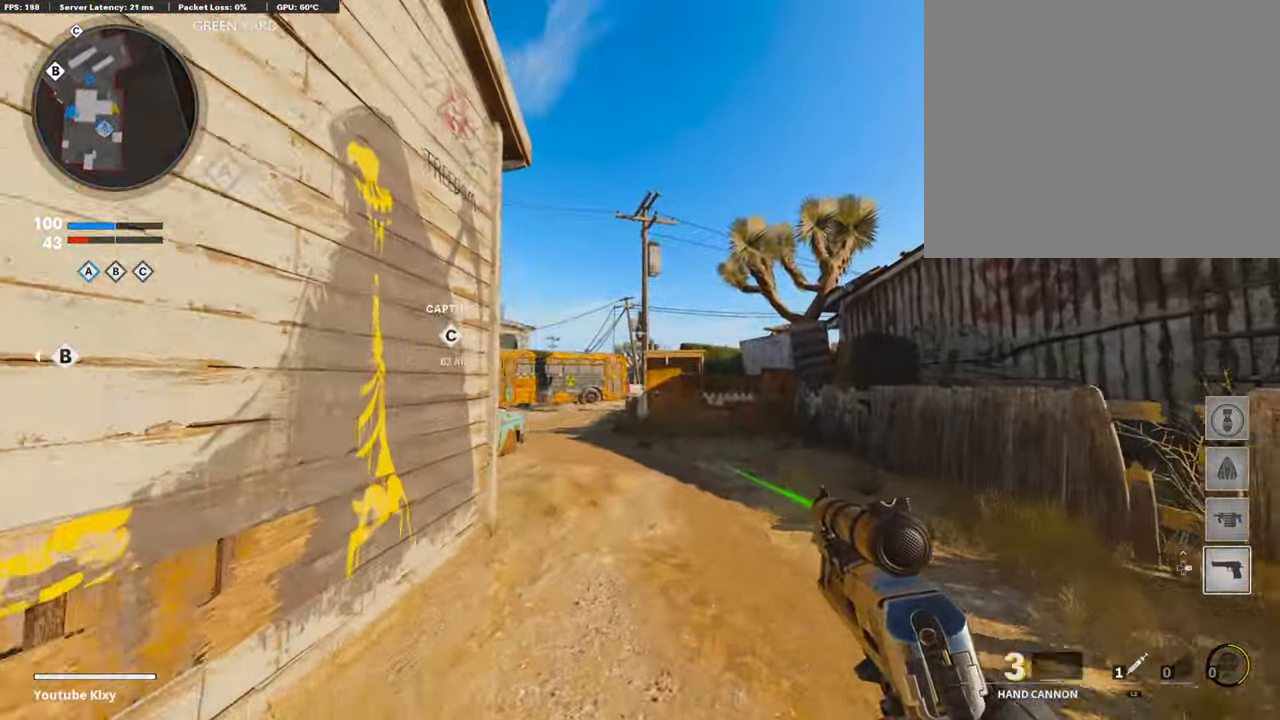
{"buttons": ["L3", "R3"], "left_stick": "up-right", "right_stick": "left", "events": [[33, "L3", "up"], [117, "L3", "down"], [168, "right_stick", "left"], [219, "right_stick", "down-left"], [320, "right_stick", "left"], [421, "R3", "down"]]}
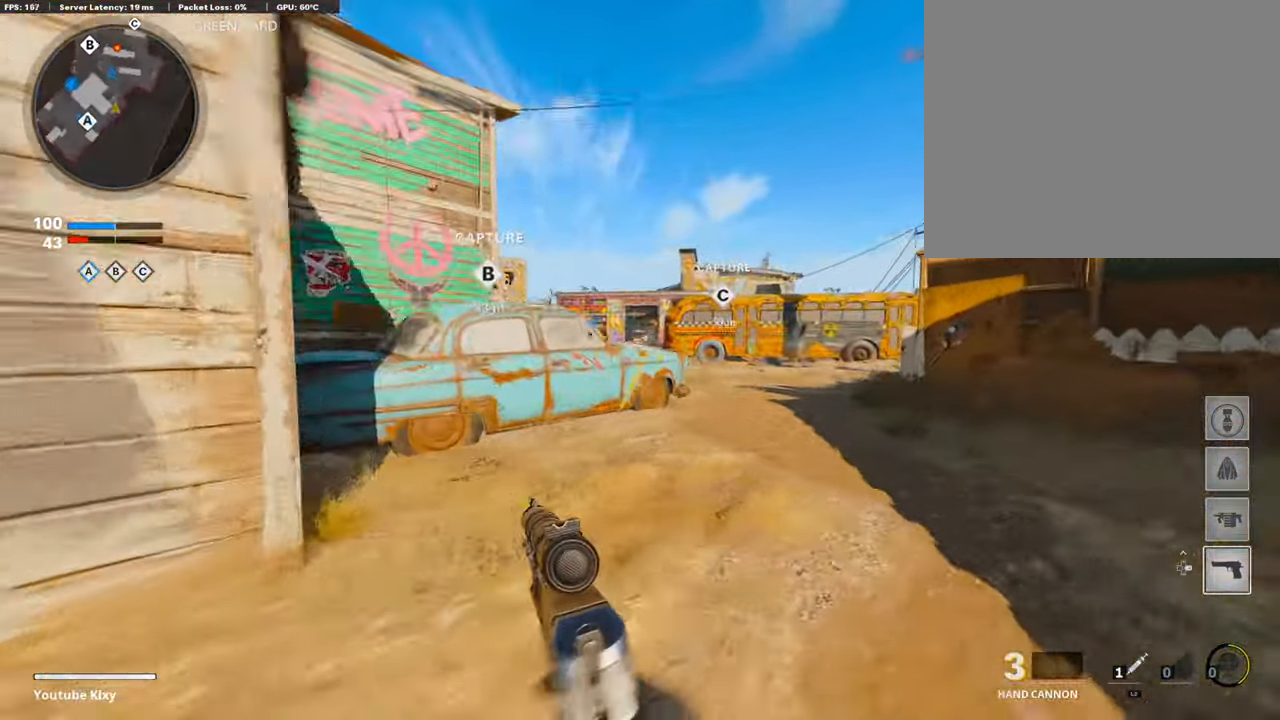
{"buttons": ["L1"], "left_stick": "right", "right_stick": "down", "events": [[17, "L3", "up"], [17, "R3", "up"], [84, "R3", "down"], [135, "L1", "down"], [135, "right_stick", "center"], [168, "left_stick", "right"], [185, "R3", "up"], [370, "right_stick", "down-left"], [438, "right_stick", "down"]]}